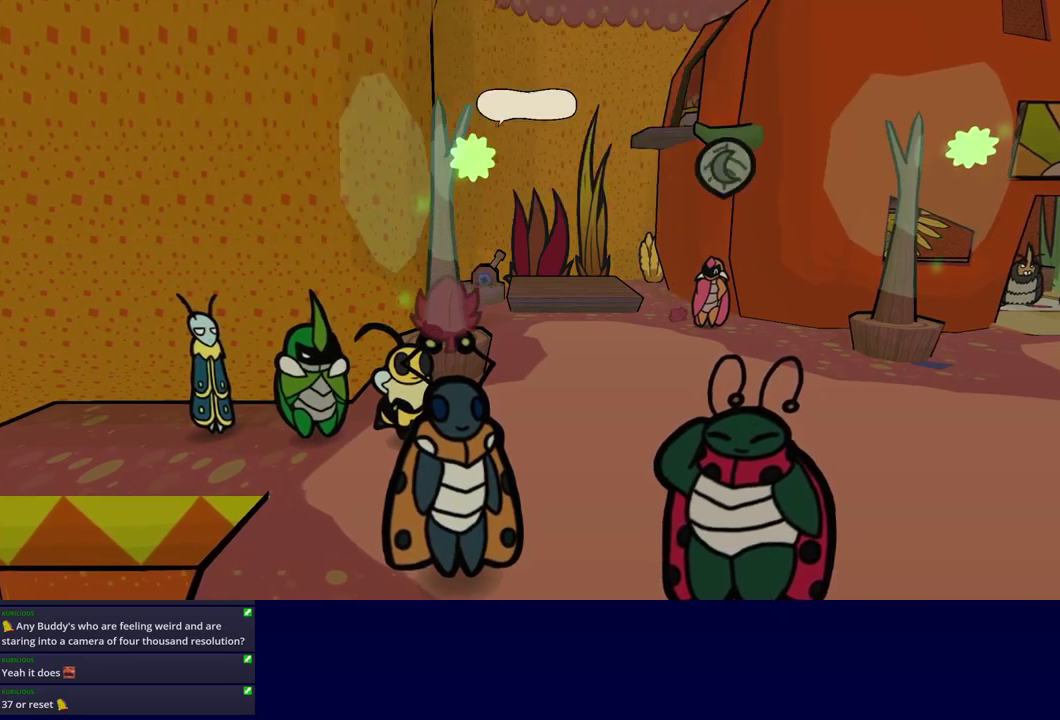
Gameplay with a controller (Nintendo layout); each line is a JSON object with the inputs held at the frame after it. "events" lists button and stick changes between this image and that frame as [ms after this image, input, new state], when the widget could be followed in between. Not read: L3 R3.
{"buttons": [], "left_stick": "right", "events": [[500, "C_RIGHT", "up"]]}
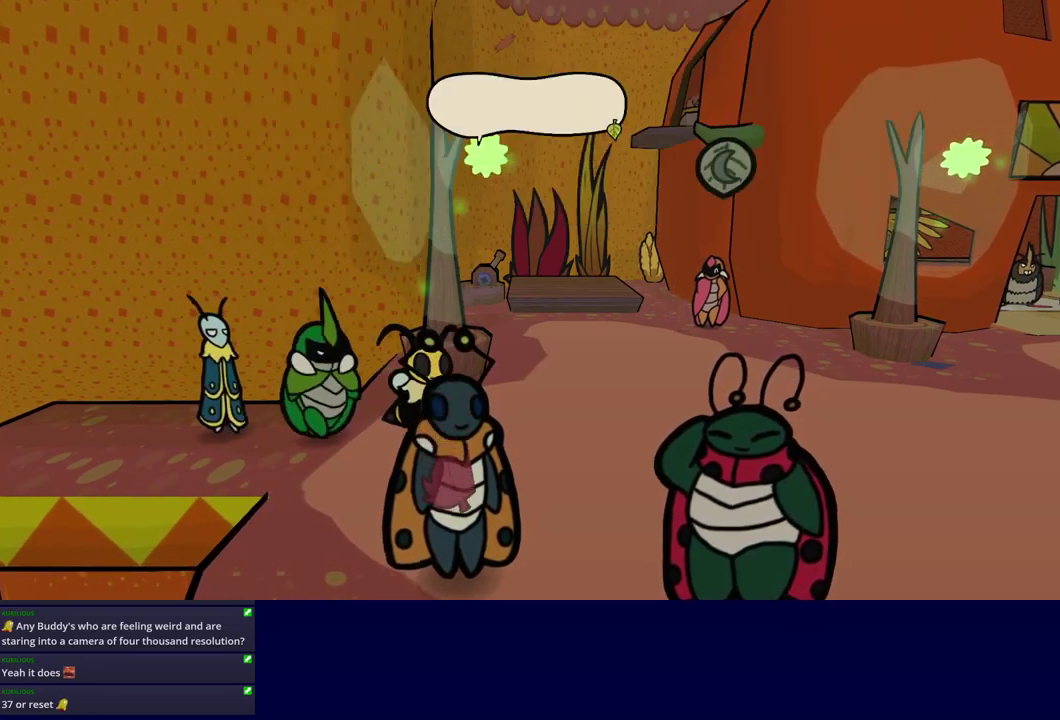
{"buttons": [], "left_stick": "right", "events": []}
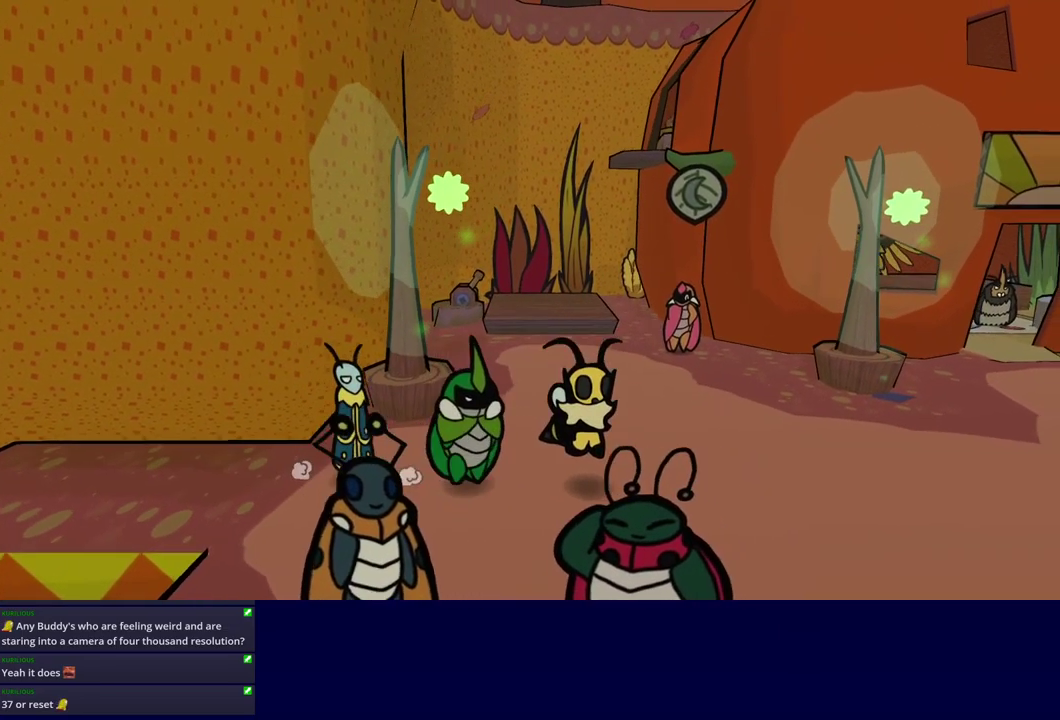
{"buttons": [], "left_stick": "right", "events": []}
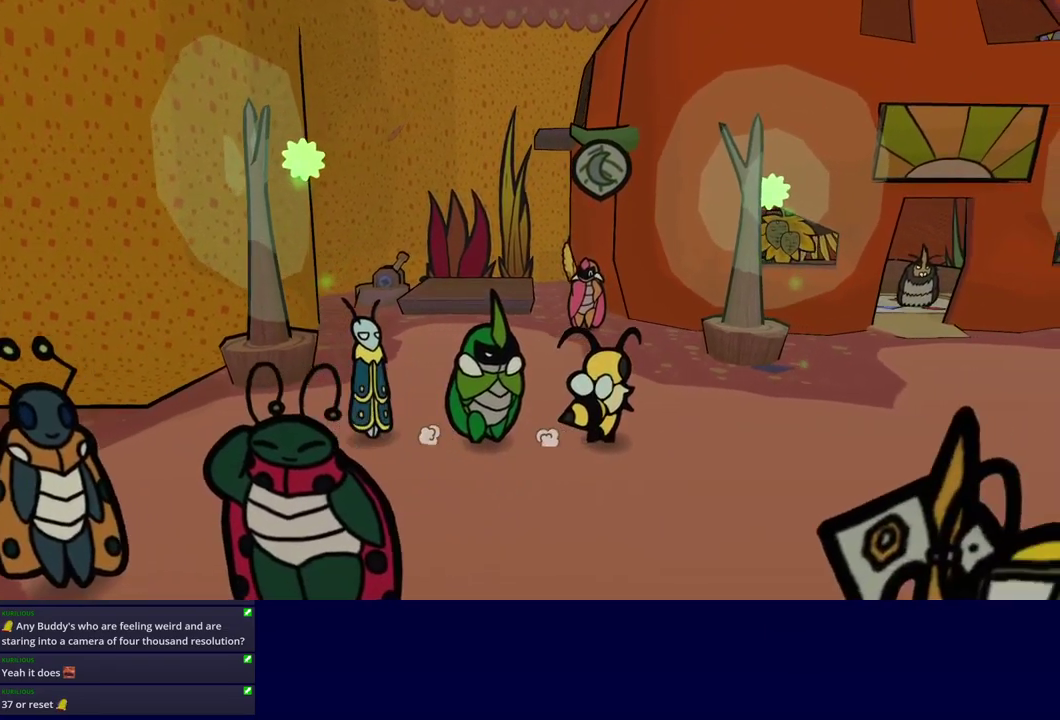
{"buttons": [], "left_stick": "right", "events": []}
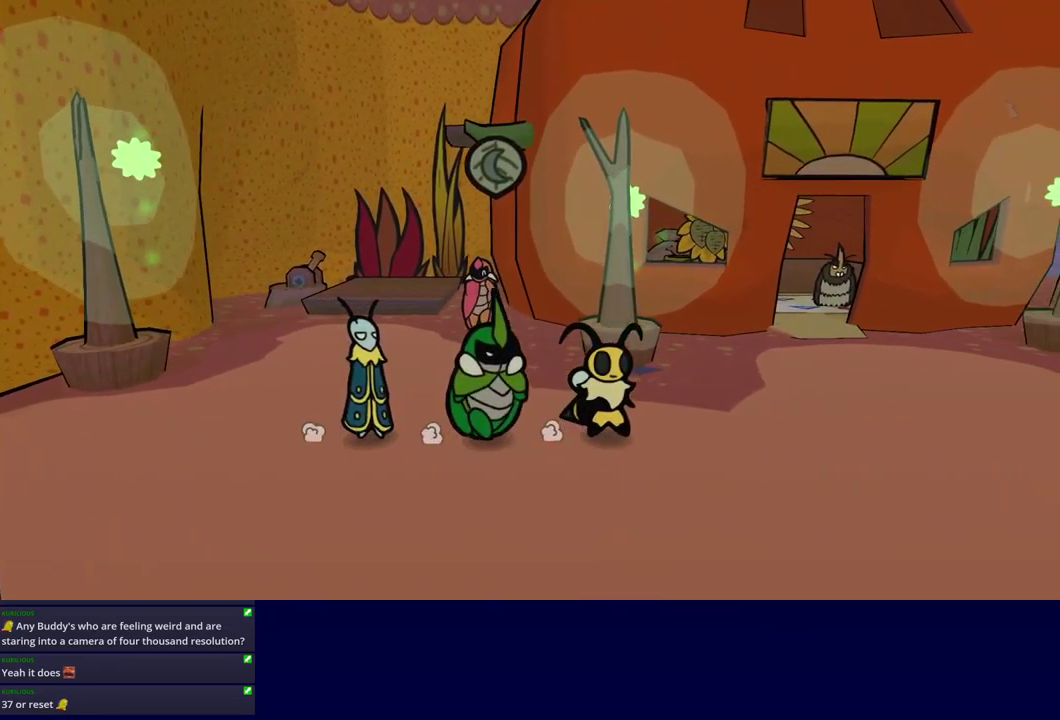
{"buttons": [], "left_stick": "right", "events": []}
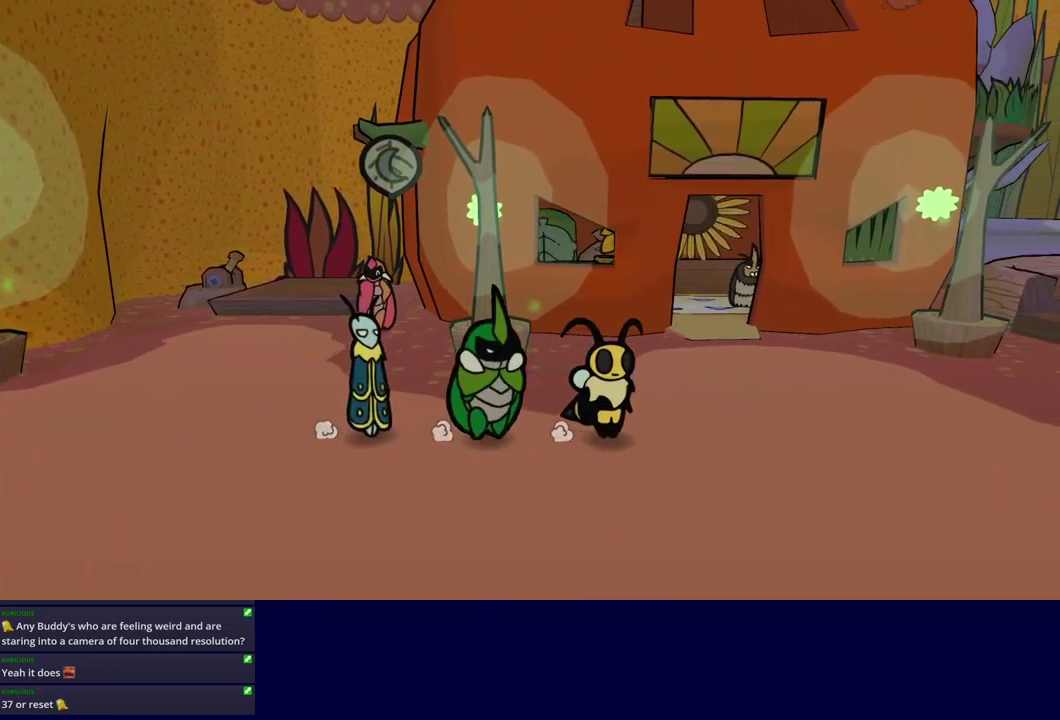
{"buttons": [], "left_stick": "right", "events": []}
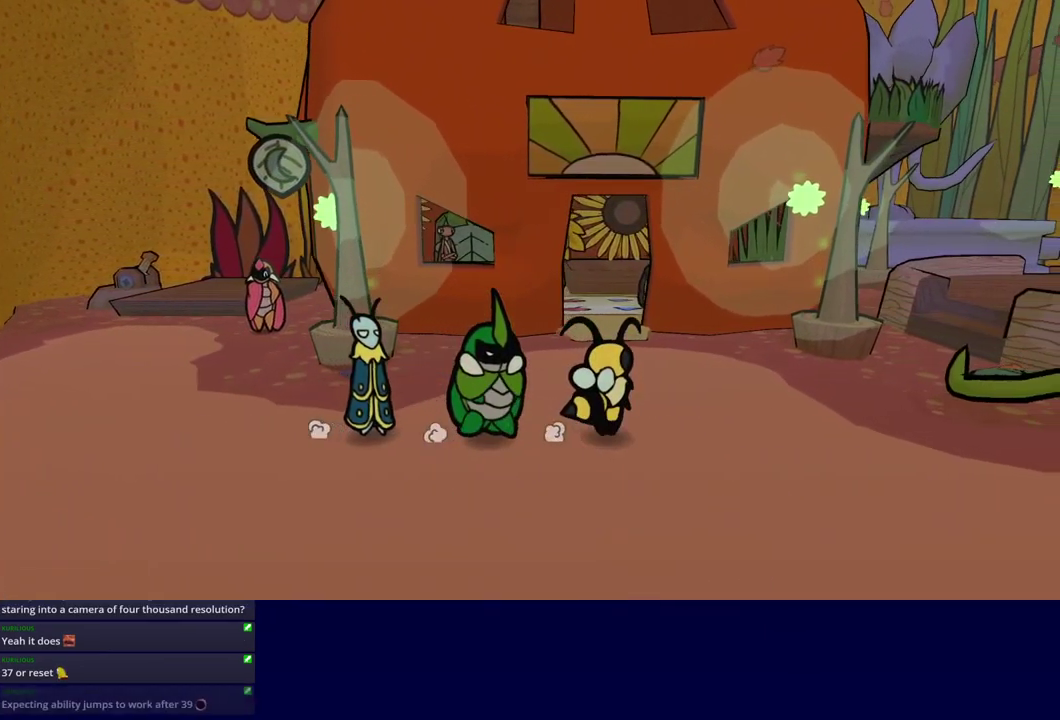
{"buttons": [], "left_stick": "up-right", "events": [[250, "left_stick", "up-right"]]}
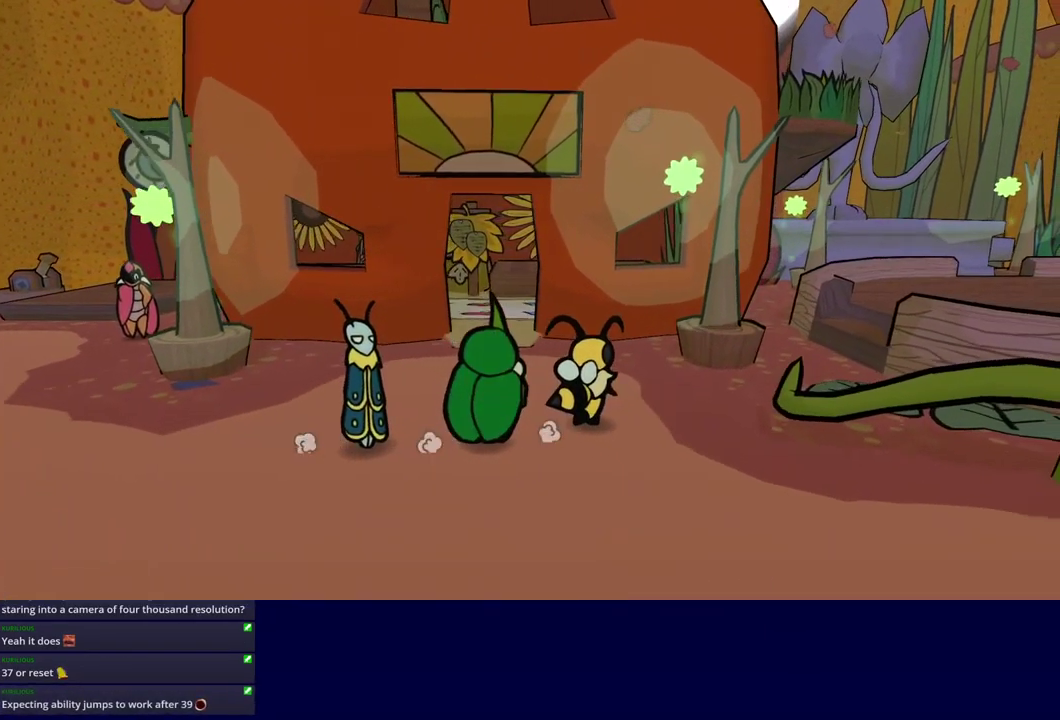
{"buttons": [], "left_stick": "up-right", "events": []}
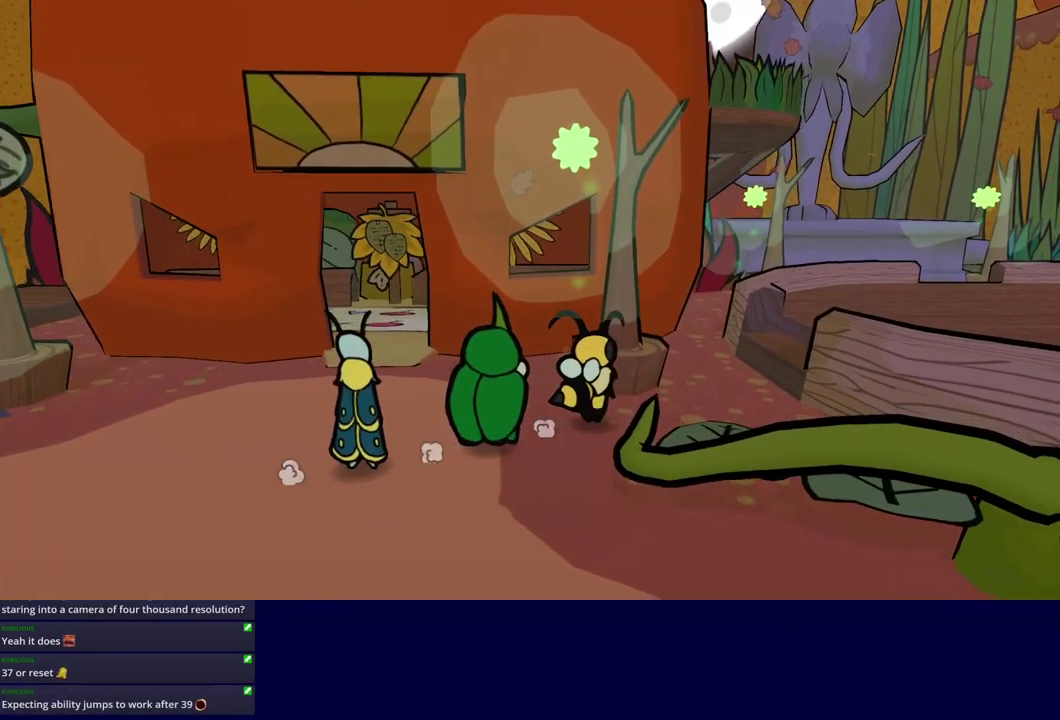
{"buttons": [], "left_stick": "up-right", "events": []}
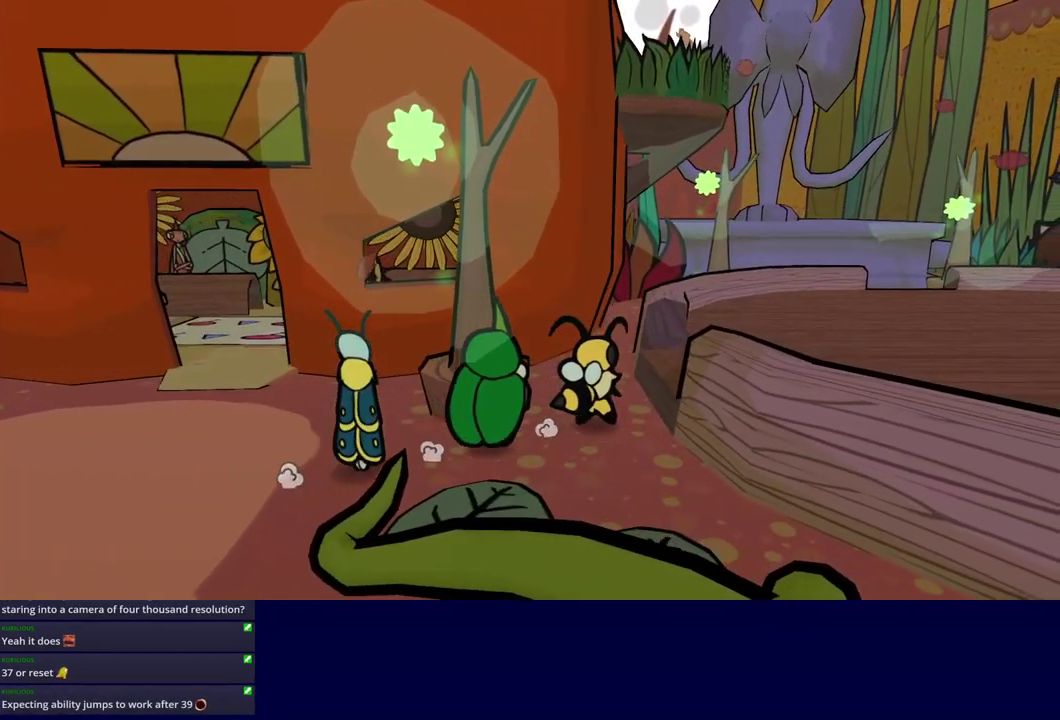
{"buttons": [], "left_stick": "right", "events": [[234, "left_stick", "right"]]}
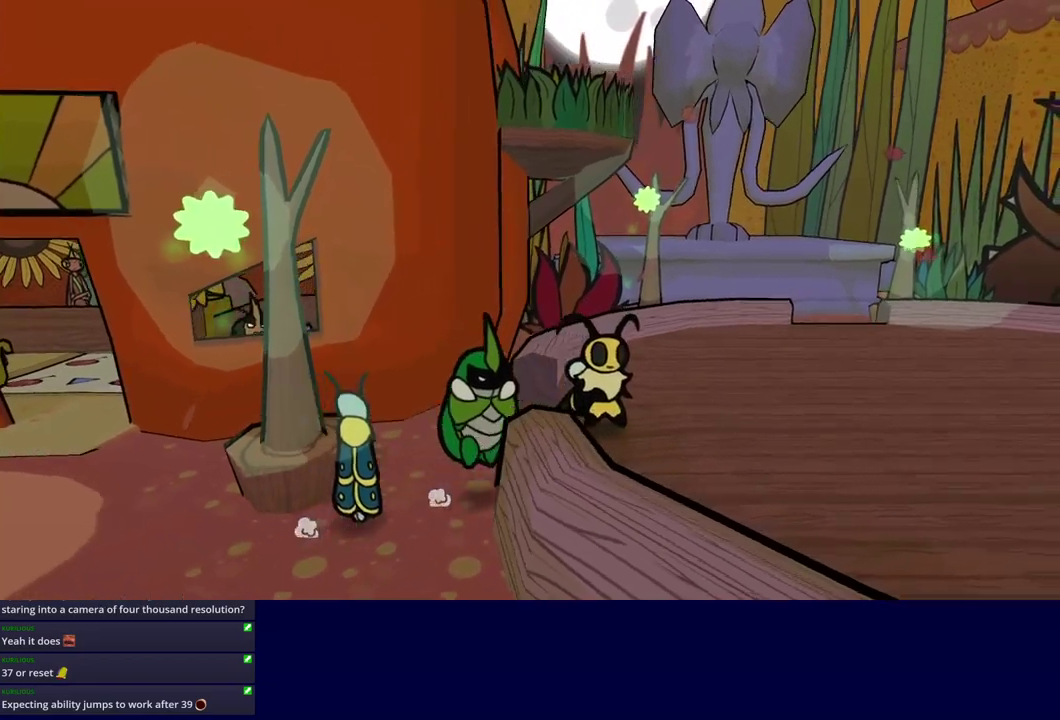
{"buttons": [], "left_stick": "right", "events": [[100, "left_stick", "down-right"], [433, "left_stick", "right"]]}
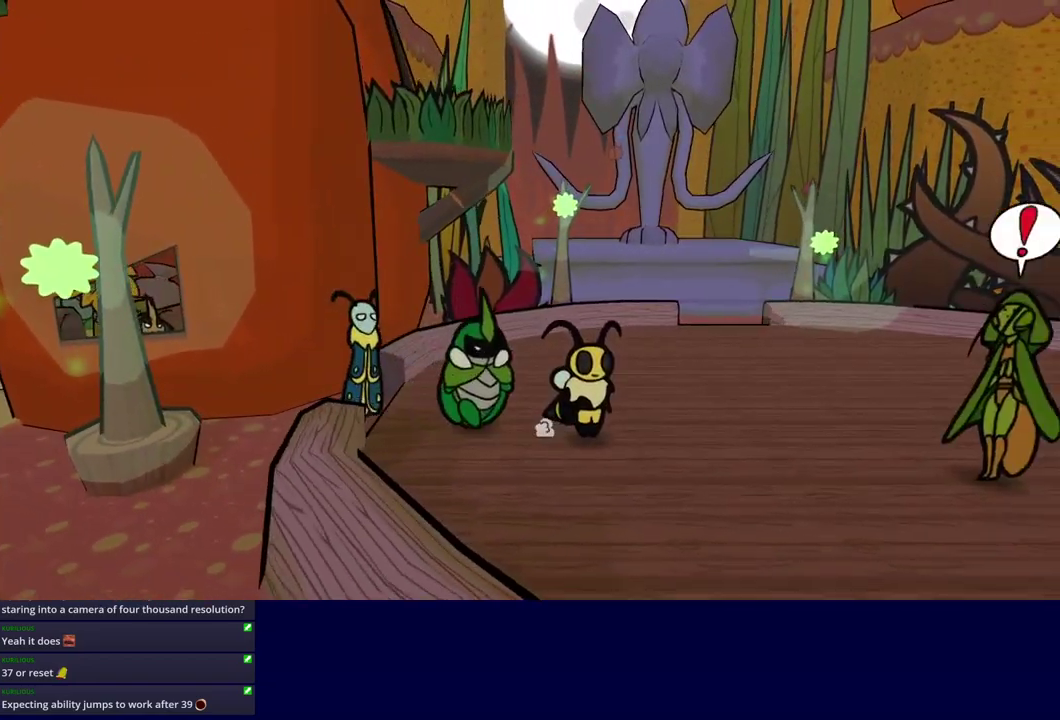
{"buttons": [], "left_stick": "down-right", "events": [[417, "left_stick", "down-right"]]}
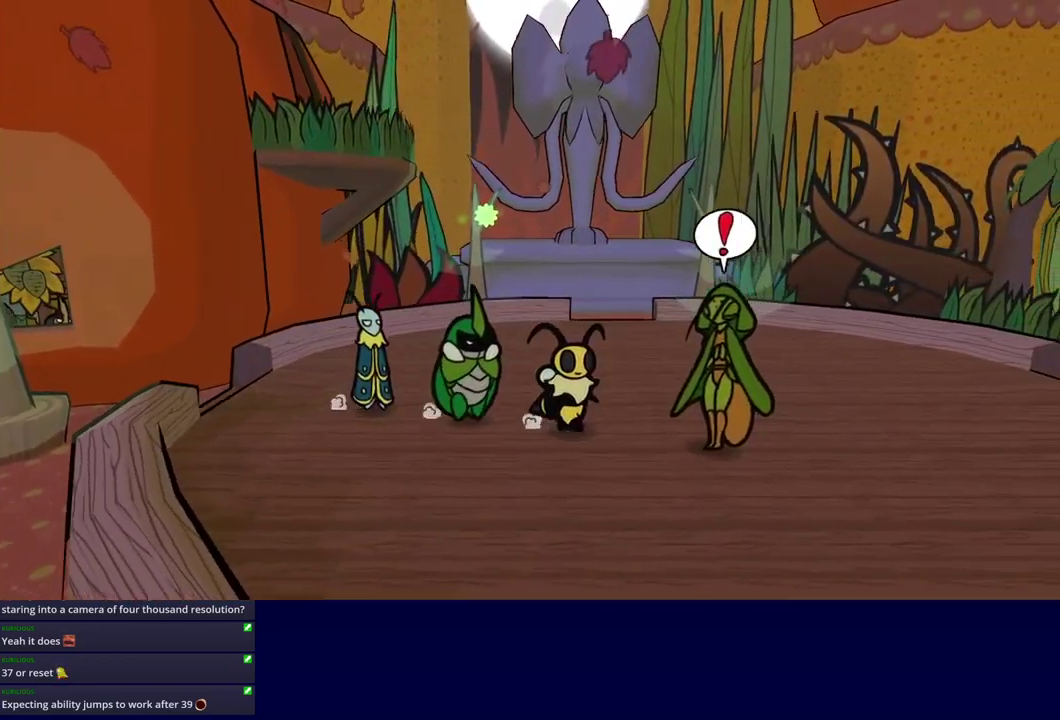
{"buttons": ["C_RIGHT"], "left_stick": "center", "events": [[383, "C_RIGHT", "down"], [417, "left_stick", "center"]]}
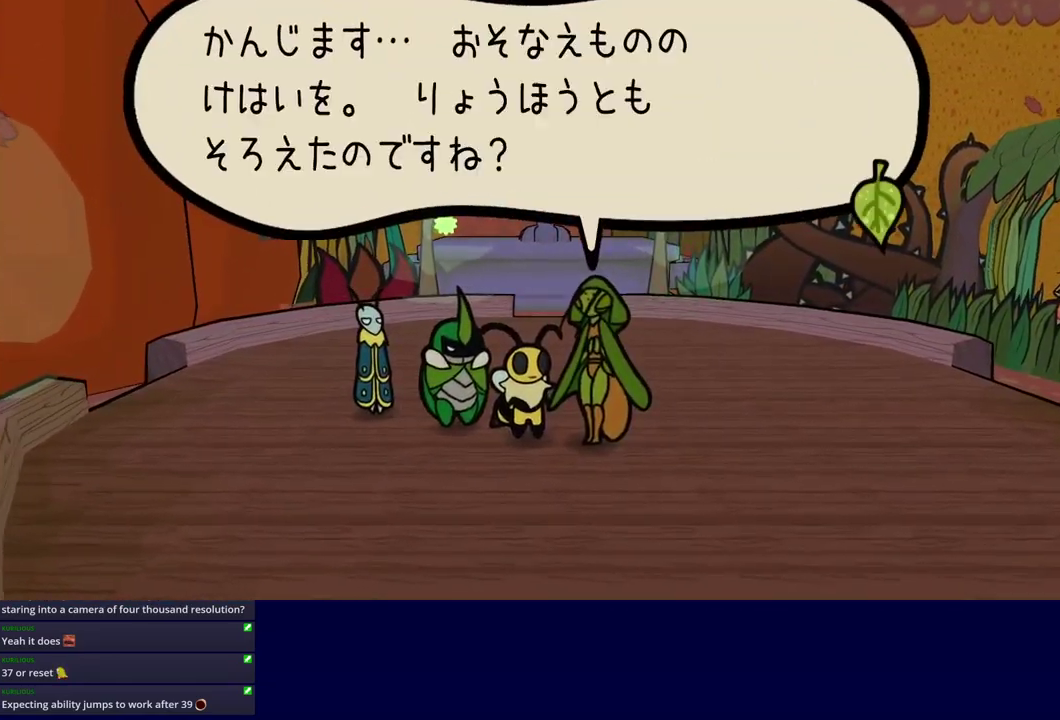
{"buttons": ["C_RIGHT"], "left_stick": "center", "events": [[133, "A", "down"], [267, "A", "up"], [317, "A", "down"], [367, "A", "up"]]}
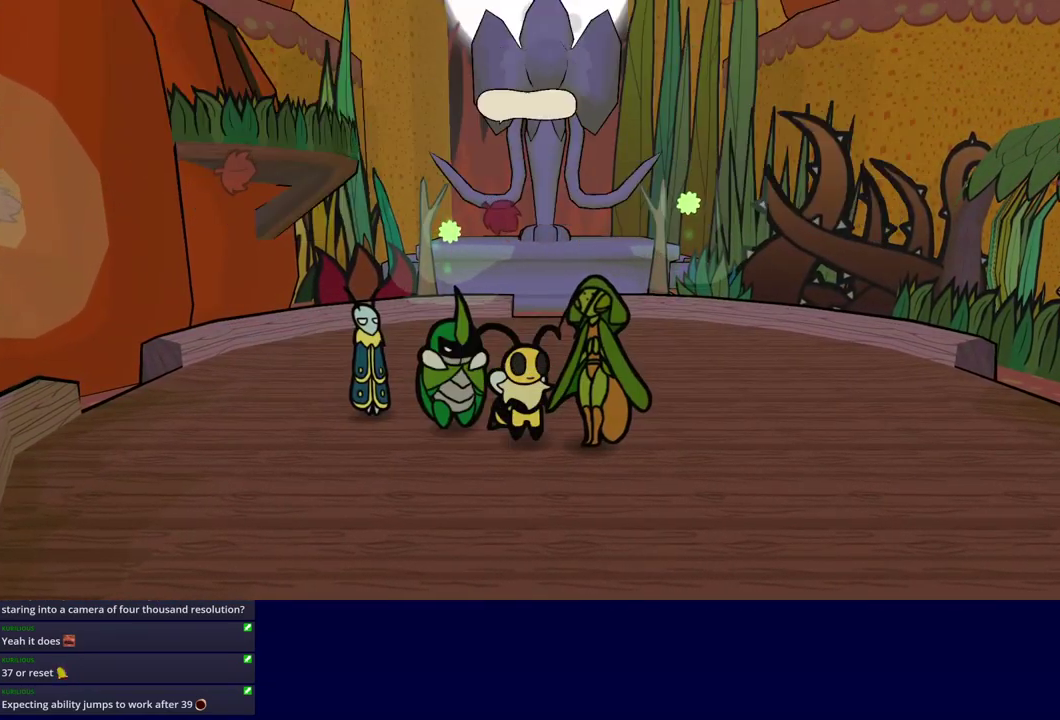
{"buttons": ["C_RIGHT"], "left_stick": "center", "events": [[50, "A", "down"], [100, "A", "up"], [150, "A", "down"], [333, "A", "up"], [433, "A", "down"], [483, "A", "up"]]}
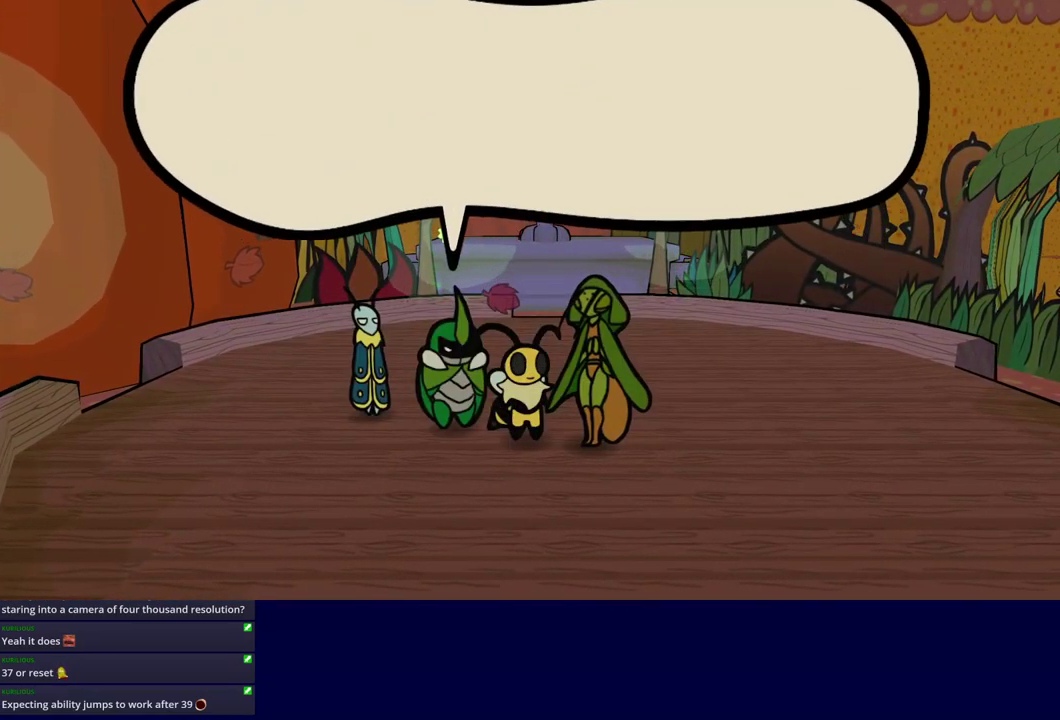
{"buttons": ["C_RIGHT"], "left_stick": "center", "events": [[67, "A", "down"], [117, "A", "up"], [167, "A", "down"], [250, "A", "up"], [300, "A", "down"], [350, "A", "up"]]}
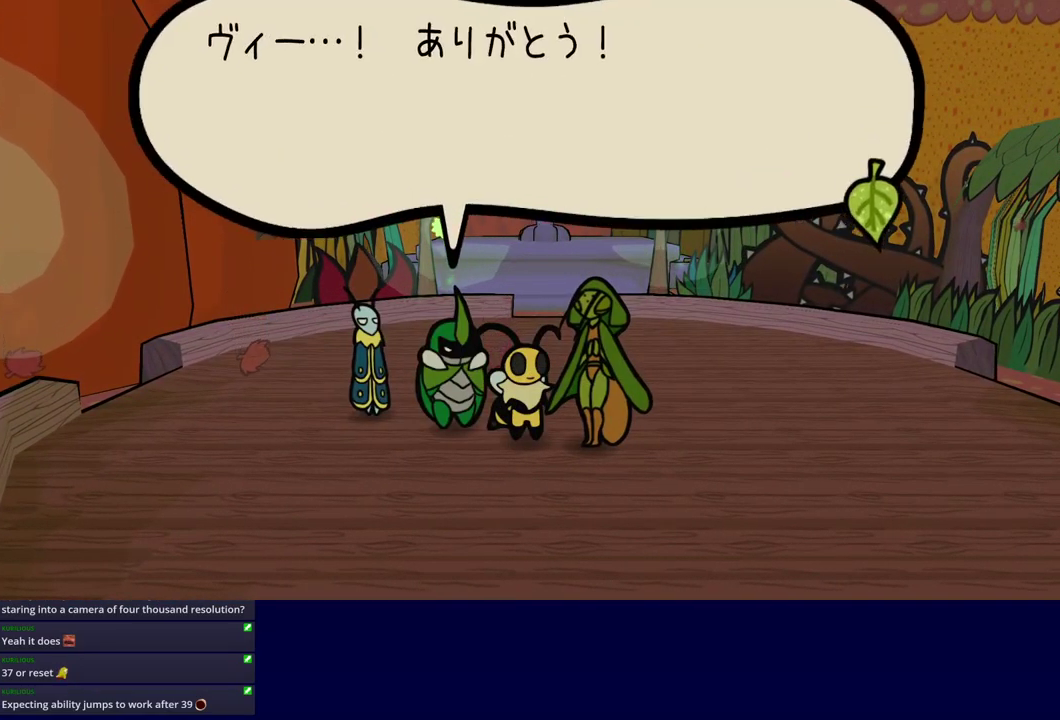
{"buttons": ["A", "C_RIGHT"], "left_stick": "center", "events": [[33, "A", "down"], [83, "A", "up"], [183, "A", "down"], [233, "A", "up"], [317, "A", "down"], [367, "A", "up"], [417, "A", "down"]]}
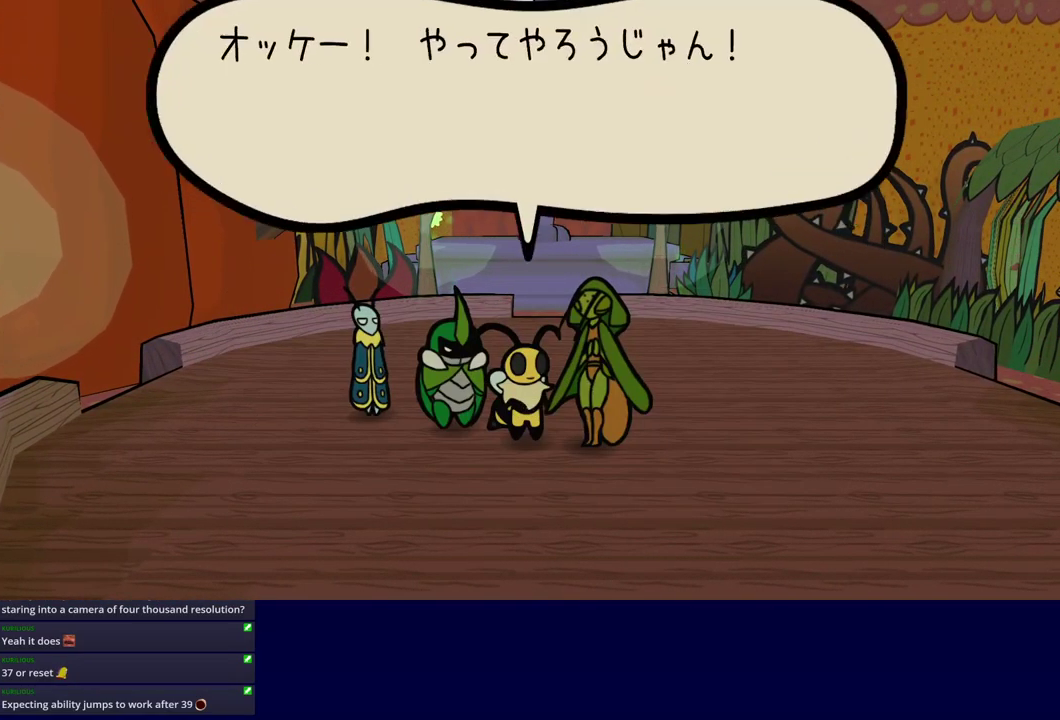
{"buttons": ["C_RIGHT"], "left_stick": "center", "events": [[100, "A", "up"], [200, "A", "down"], [383, "A", "up"], [433, "A", "down"], [483, "A", "up"]]}
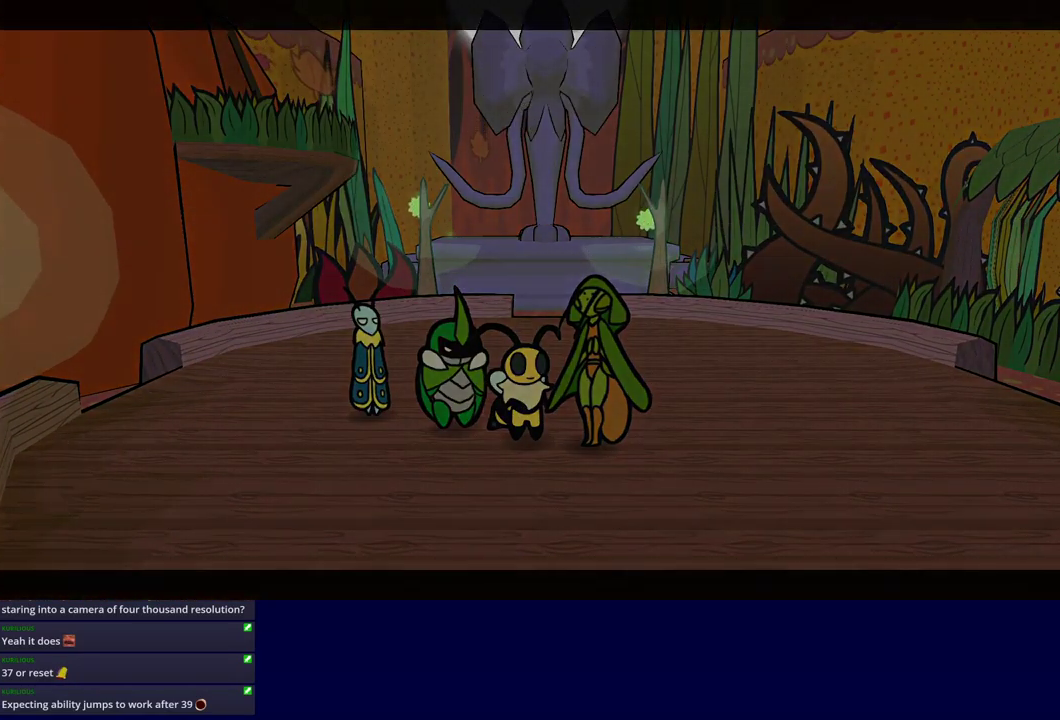
{"buttons": ["C_RIGHT"], "left_stick": "center", "events": []}
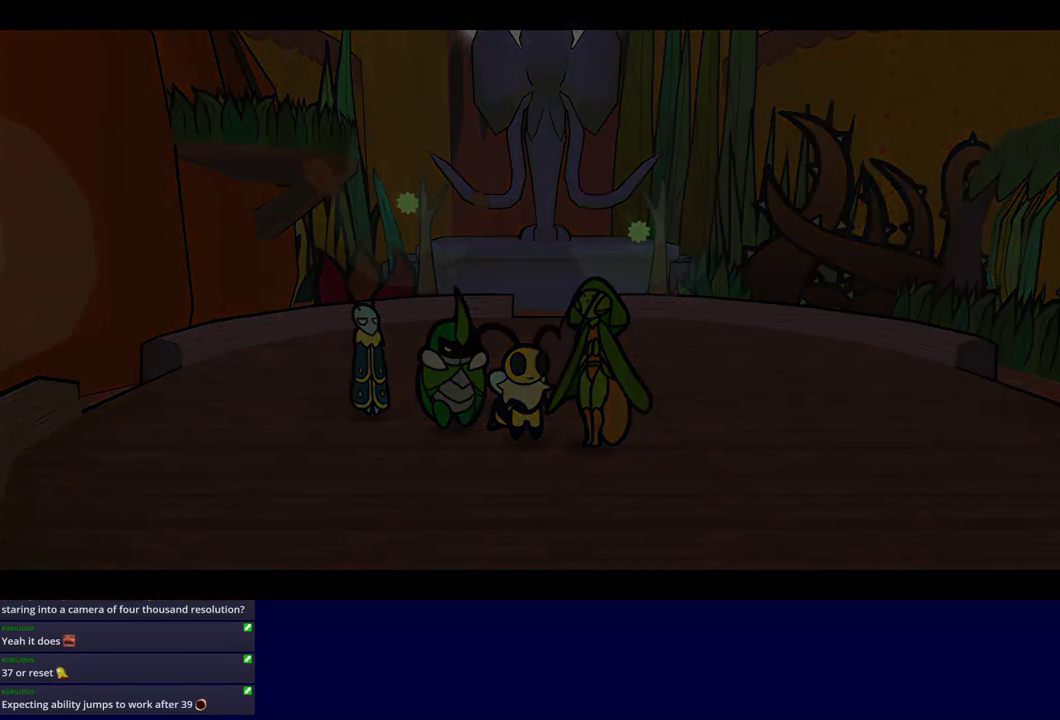
{"buttons": ["C_RIGHT"], "left_stick": "center", "events": []}
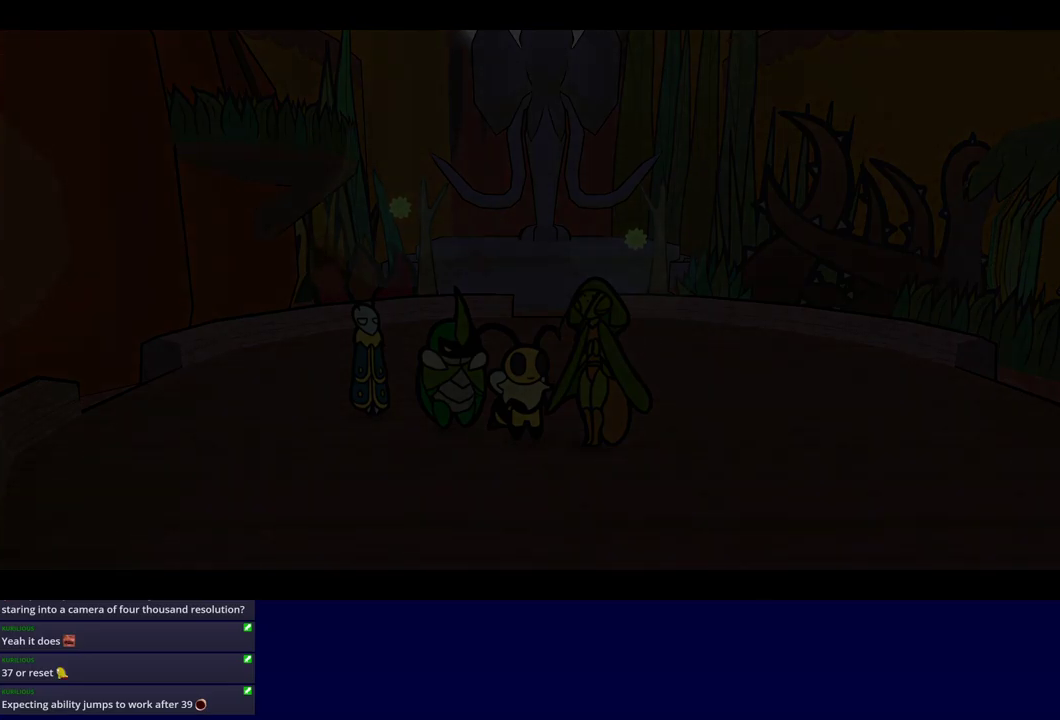
{"buttons": ["C_RIGHT"], "left_stick": "center", "events": []}
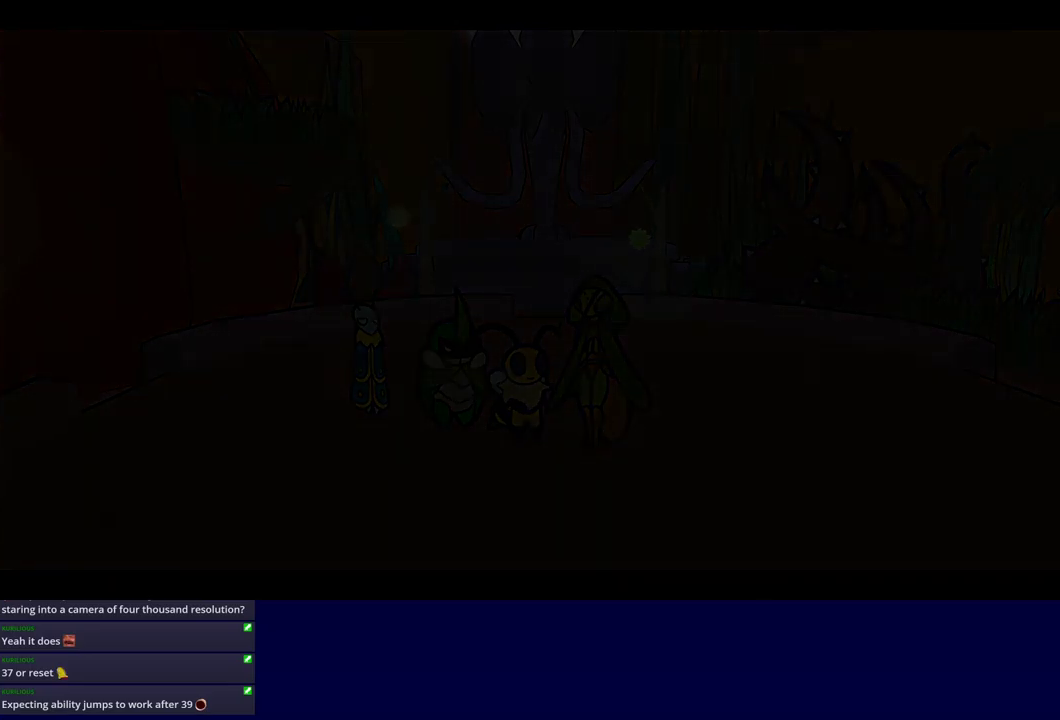
{"buttons": ["C_RIGHT"], "left_stick": "center", "events": []}
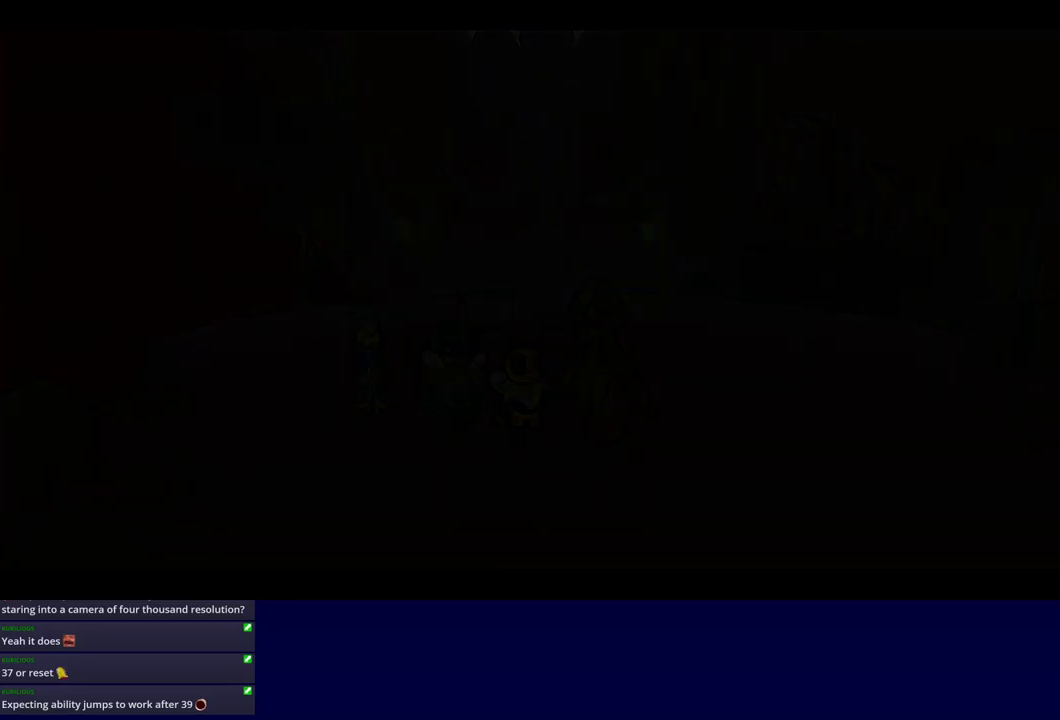
{"buttons": ["C_RIGHT"], "left_stick": "center", "events": []}
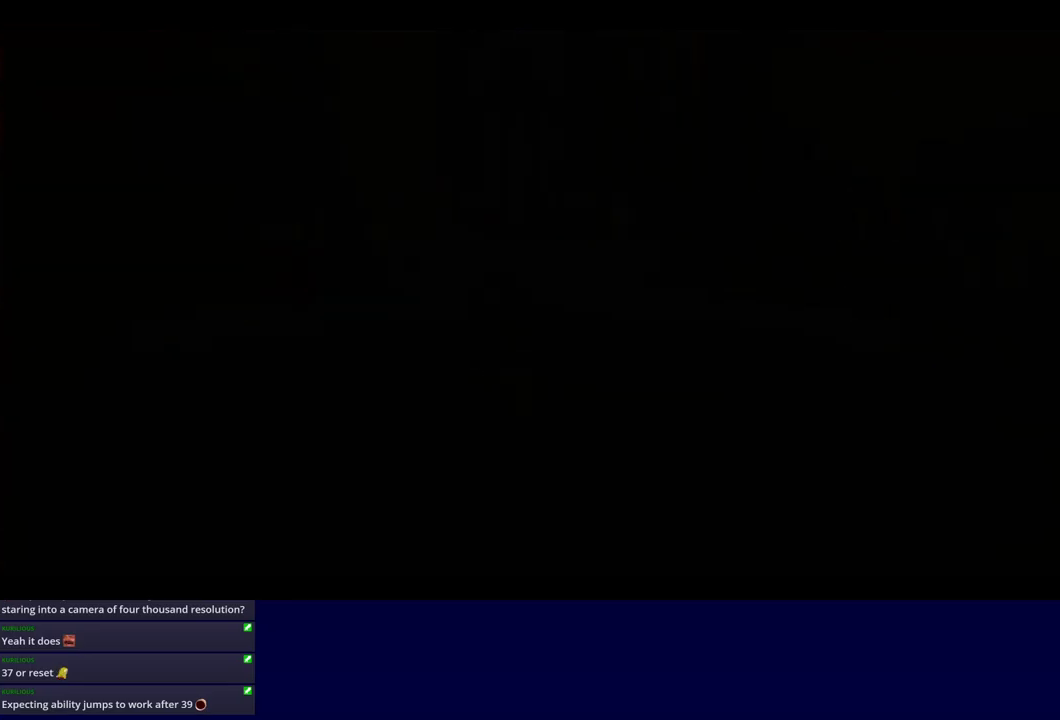
{"buttons": ["C_RIGHT"], "left_stick": "center", "events": []}
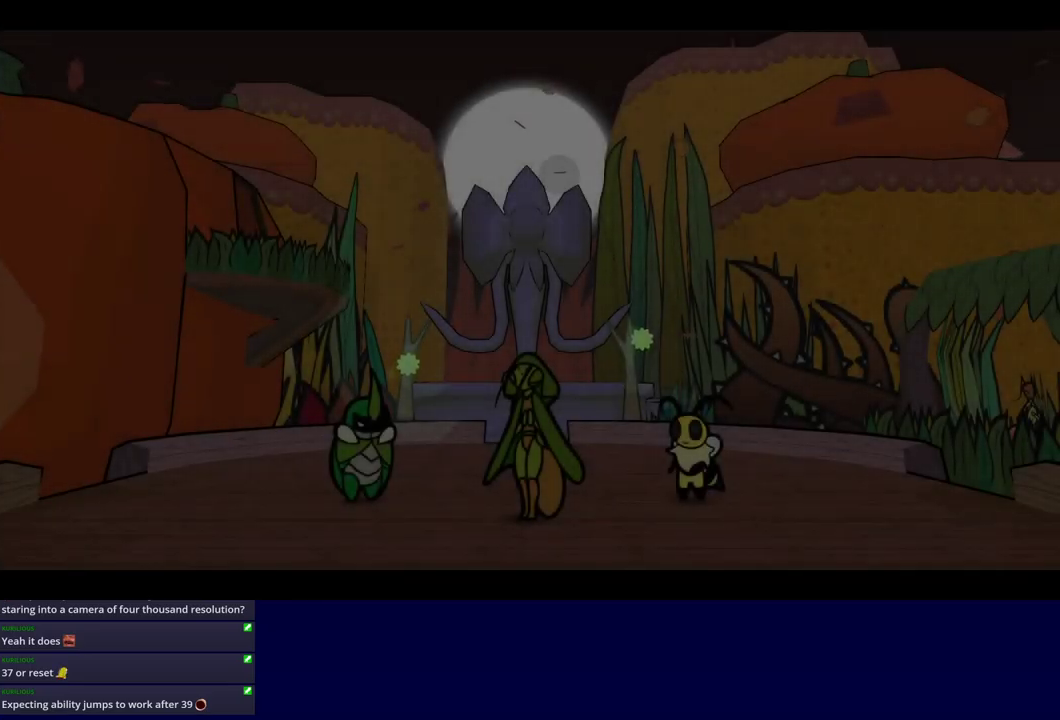
{"buttons": ["C_RIGHT"], "left_stick": "center", "events": []}
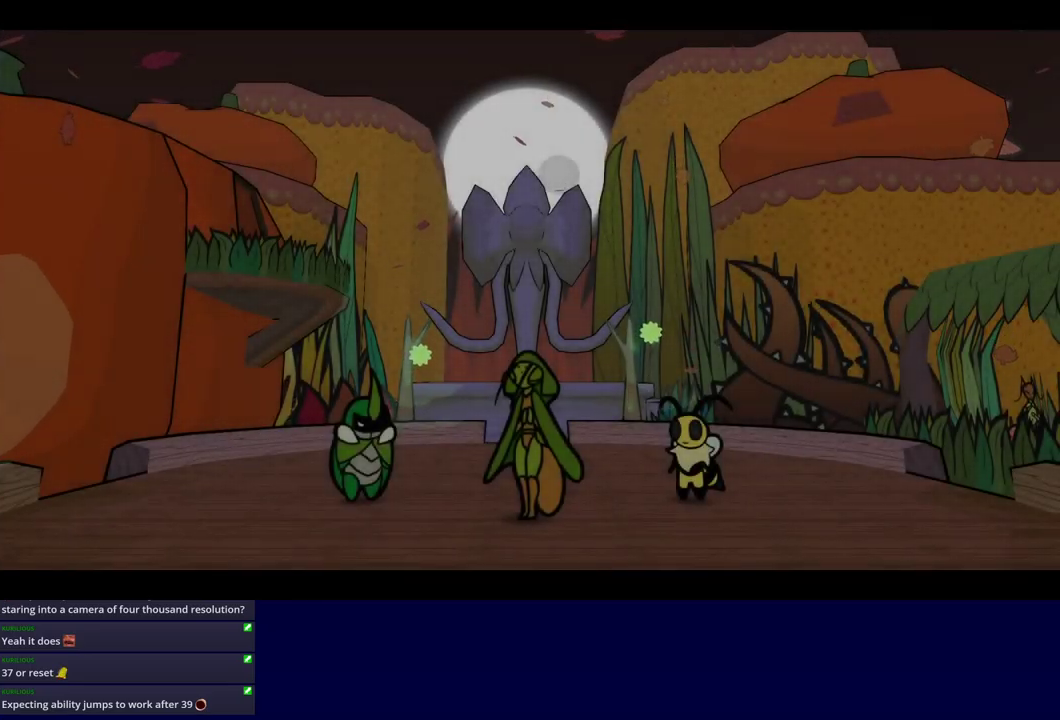
{"buttons": ["C_RIGHT"], "left_stick": "center", "events": []}
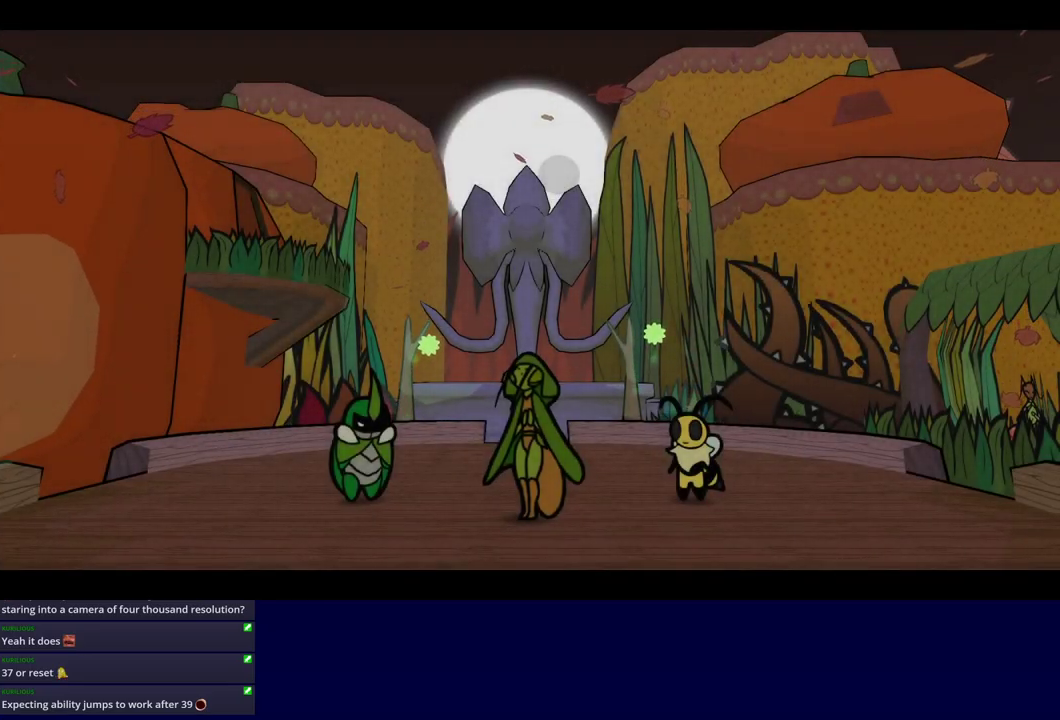
{"buttons": ["C_RIGHT"], "left_stick": "center", "events": []}
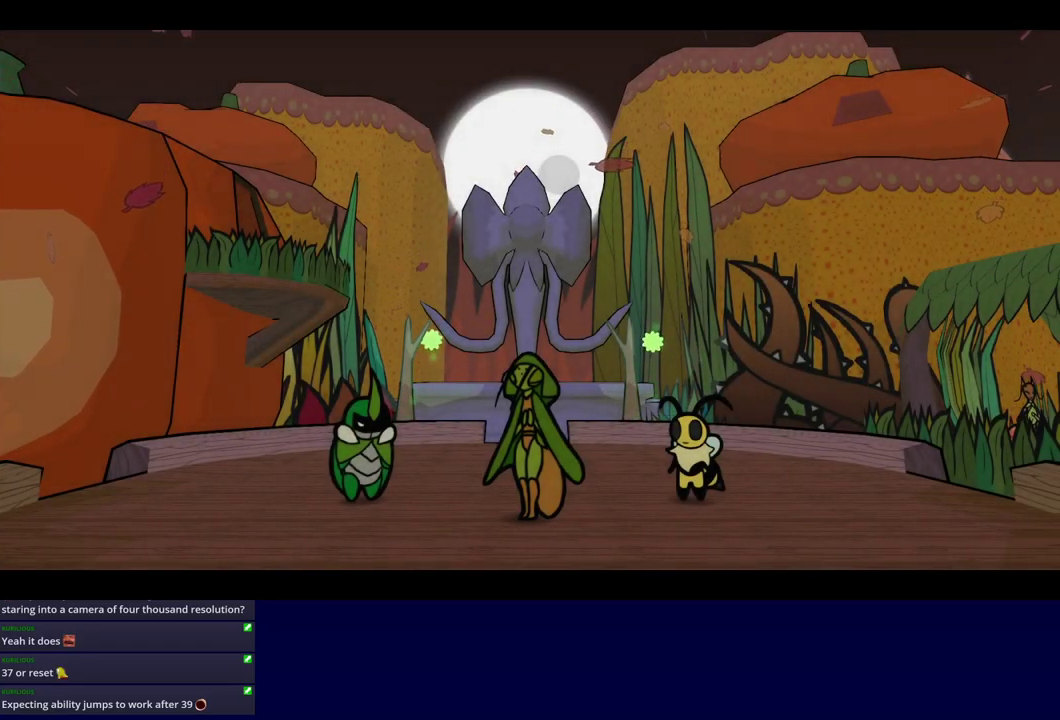
{"buttons": ["C_RIGHT"], "left_stick": "center", "events": []}
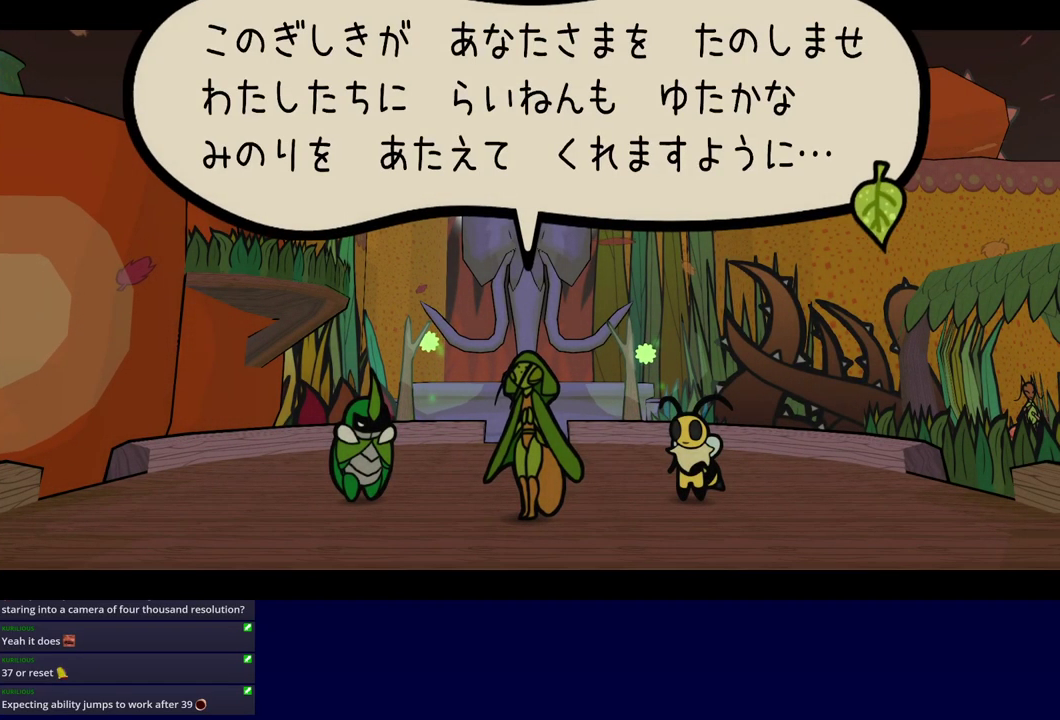
{"buttons": ["C_RIGHT"], "left_stick": "center", "events": []}
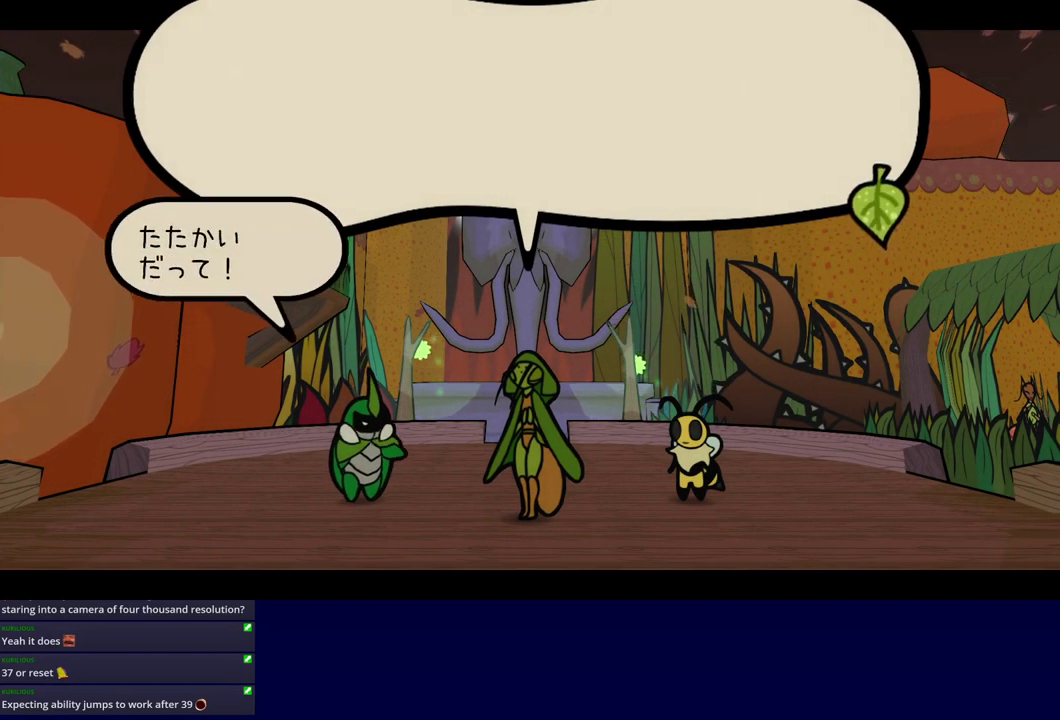
{"buttons": ["C_RIGHT"], "left_stick": "center", "events": []}
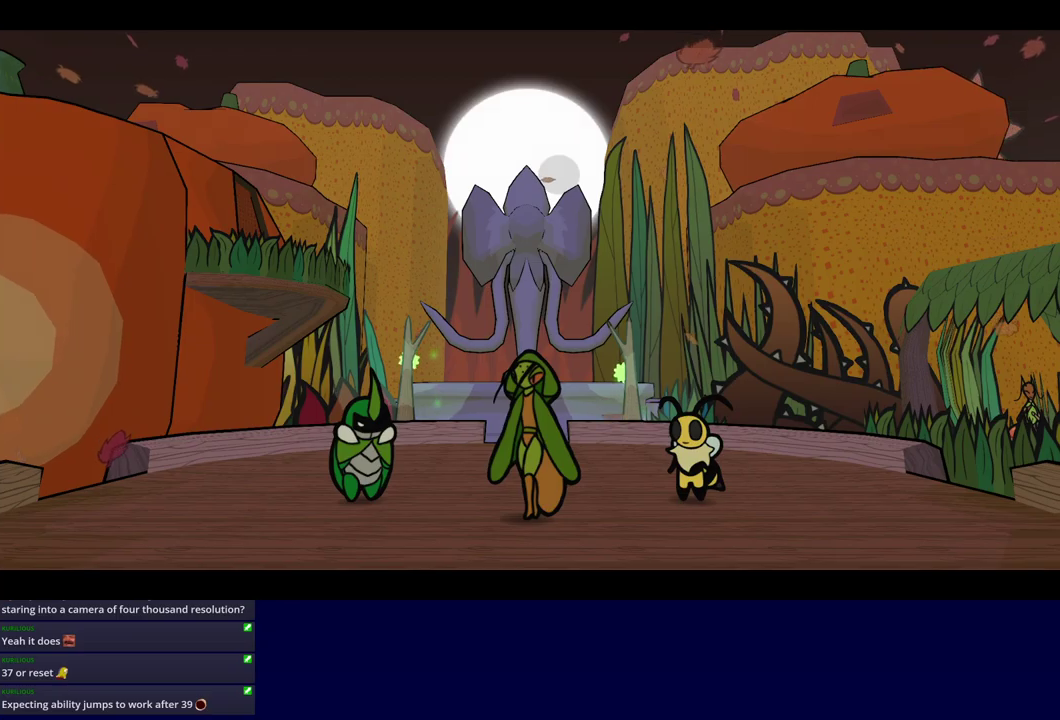
{"buttons": ["C_RIGHT"], "left_stick": "center", "events": []}